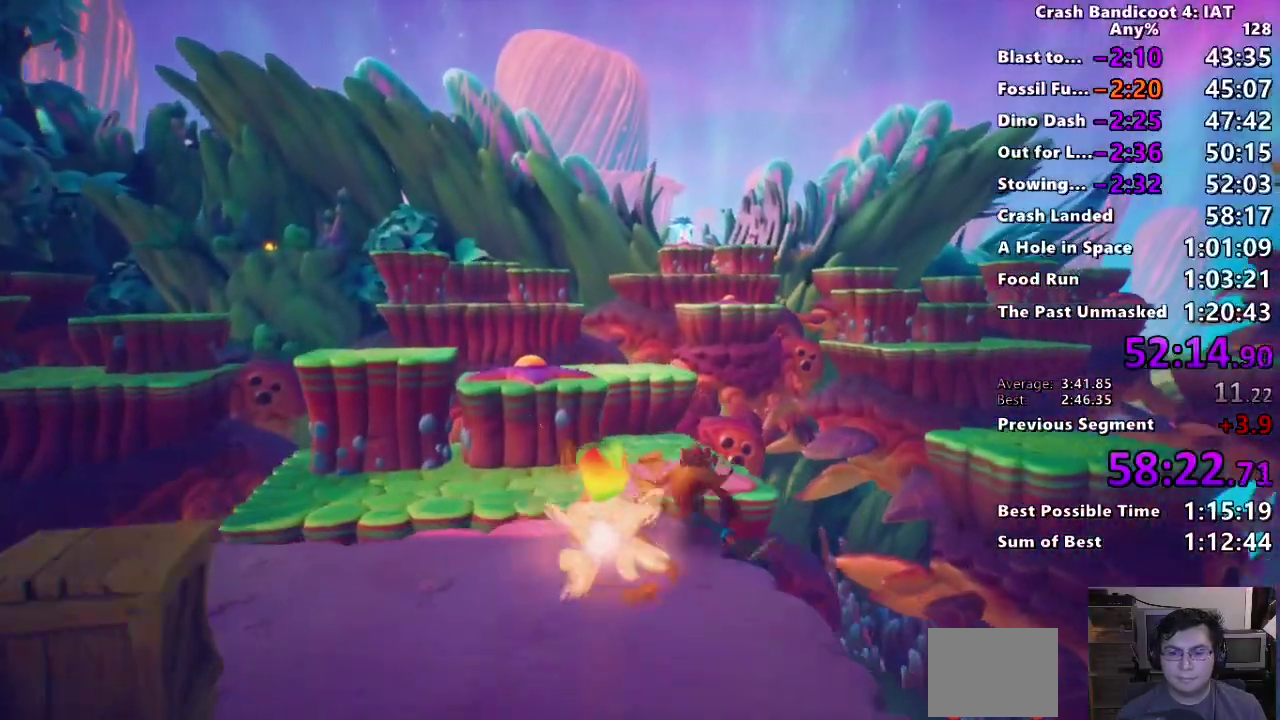
Gameplay with a controller (PlayStation layout); each line is a JSON object with the inputs held at the frame after it. "events" lists button and stick changes between this image and that frame as [ms after this image, input, new state], when the widget could be followed in between. Not read: R2 TOUCHPAD.
{"buttons": [], "left_stick": "up", "right_stick": "center"}
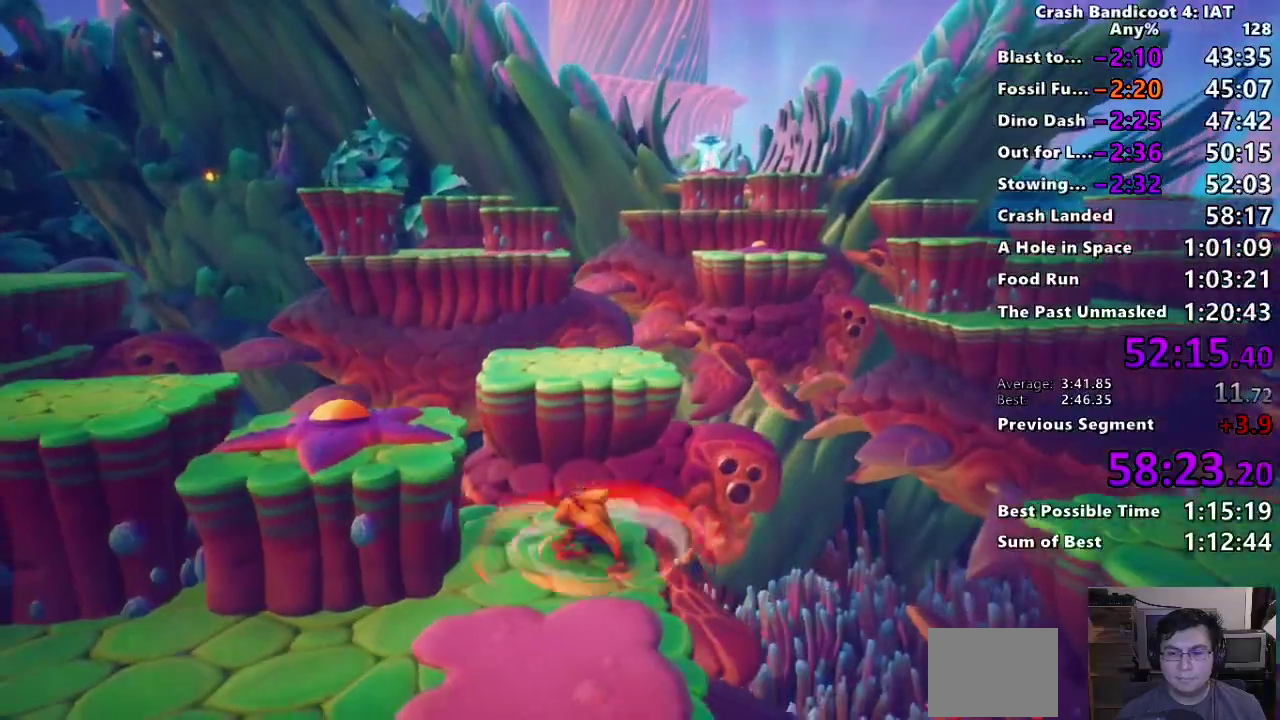
{"buttons": [], "left_stick": "up", "right_stick": "center", "events": [[100, "CIRCLE", "down"], [233, "CIRCLE", "up"], [300, "SQUARE", "down"], [350, "CROSS", "down"], [450, "SQUARE", "up"], [467, "CROSS", "up"]]}
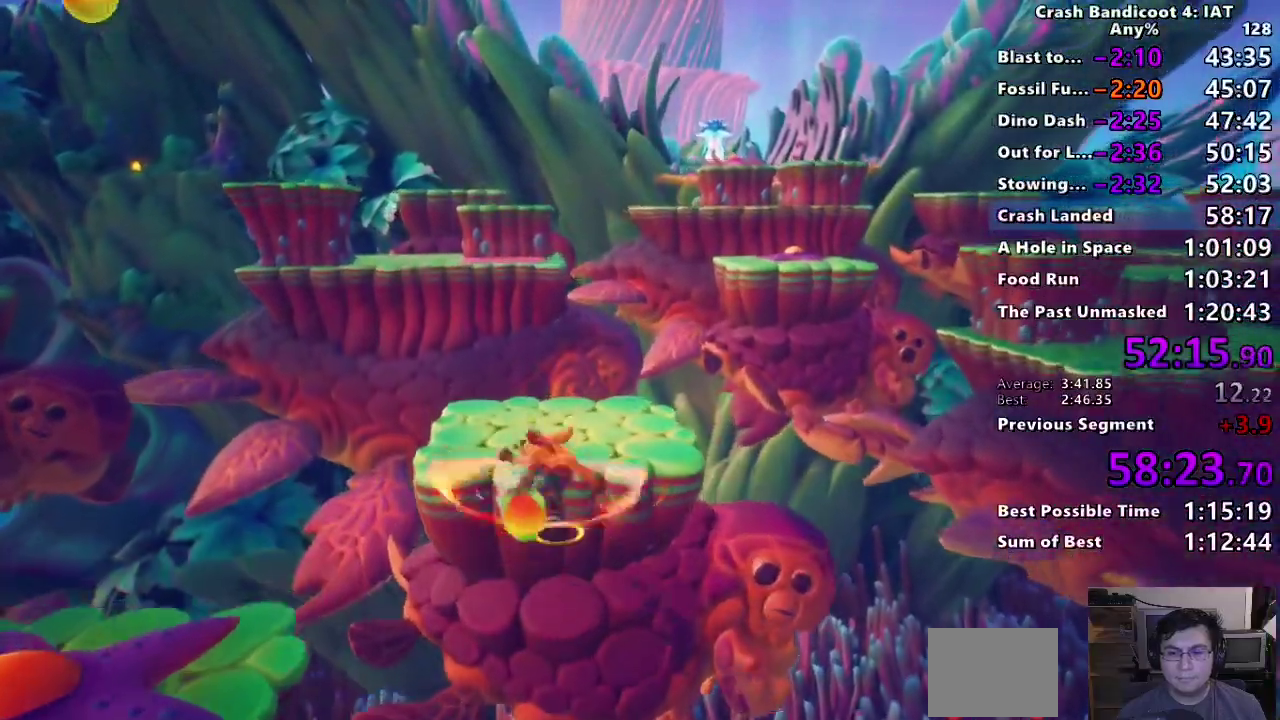
{"buttons": [], "left_stick": "up", "right_stick": "center"}
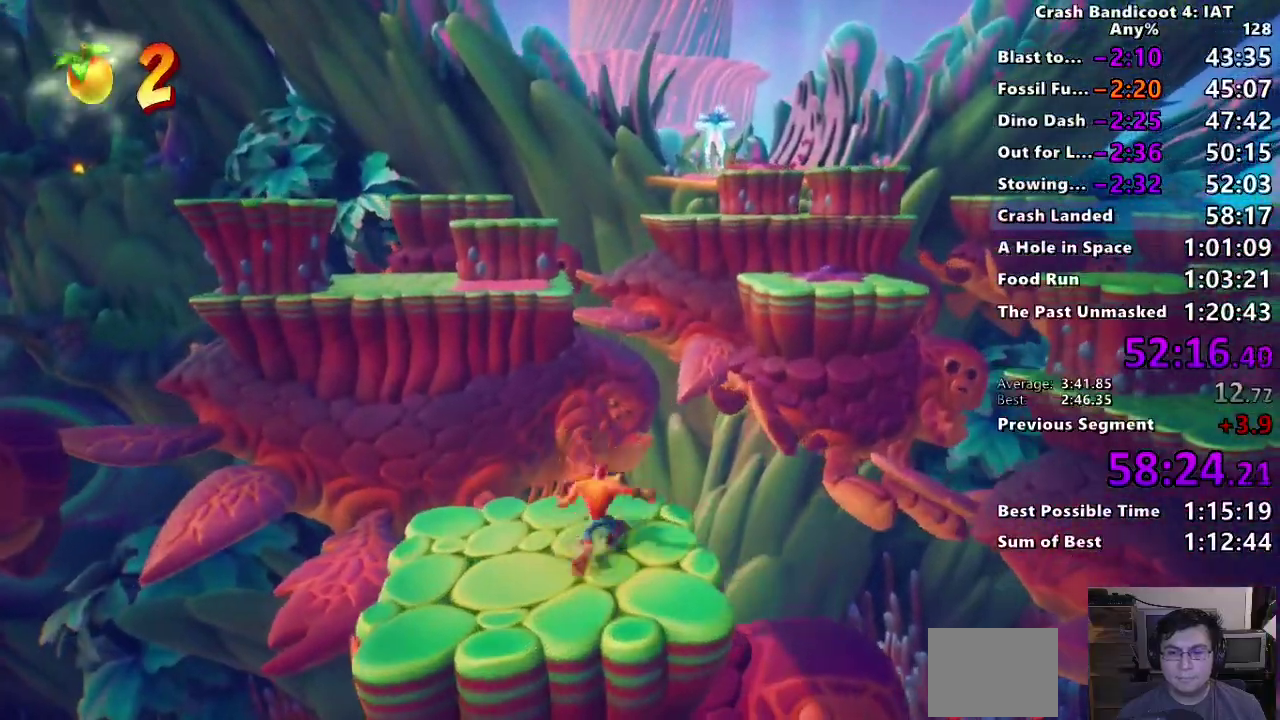
{"buttons": [], "left_stick": "up", "right_stick": "center"}
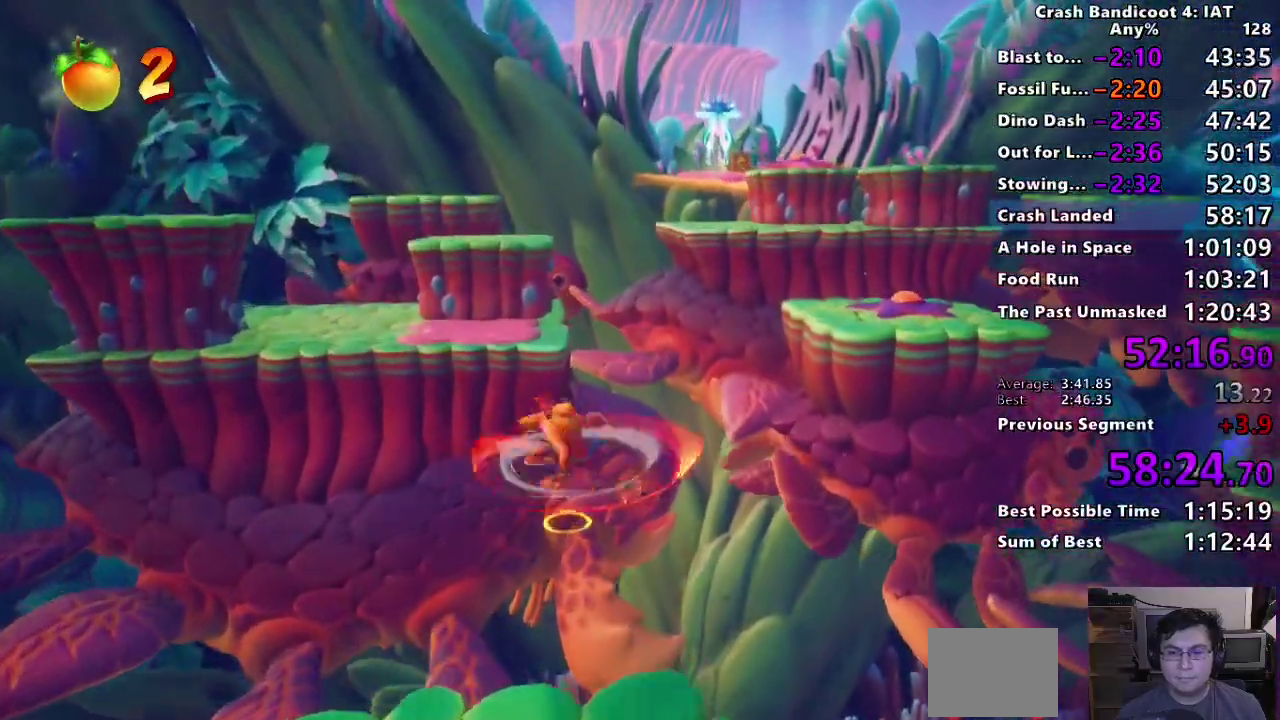
{"buttons": [], "left_stick": "up", "right_stick": "center", "events": [[83, "CROSS", "down"], [367, "CROSS", "up"]]}